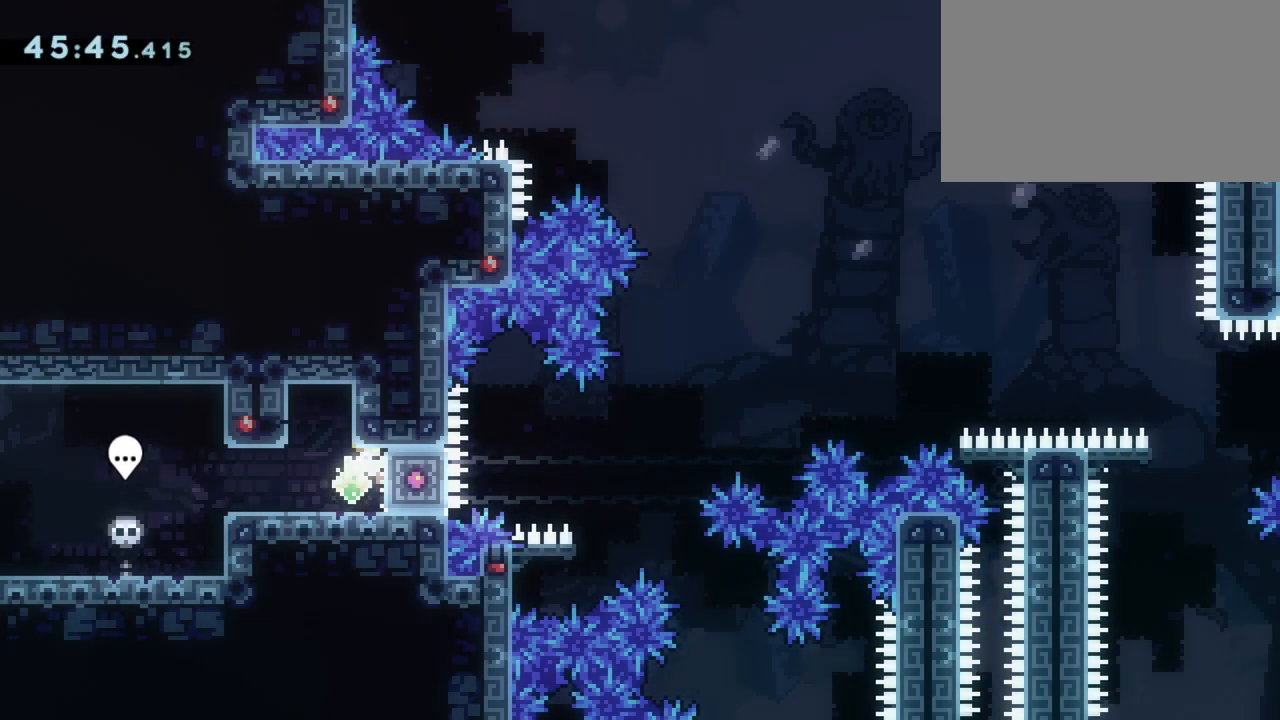
Gameplay with keyboard; each line is a JSON object with the keys held at the frame after it. "events" lists presses ("down") and releases ("up") of "c", "dash", "e" and "w" between this image and that frame as [ms after this image, input, new state], when the widget could be followed in between. No other keys are recorded. Mouse input is not recorded. Key names are as the overlay labels them; some are game actions (e.g. jump) rather than physical keys. Not read: grab.
{"keys": [], "events": [[83, "dash", "down"], [167, "dash", "up"], [300, "dash", "down"], [383, "dash", "up"]]}
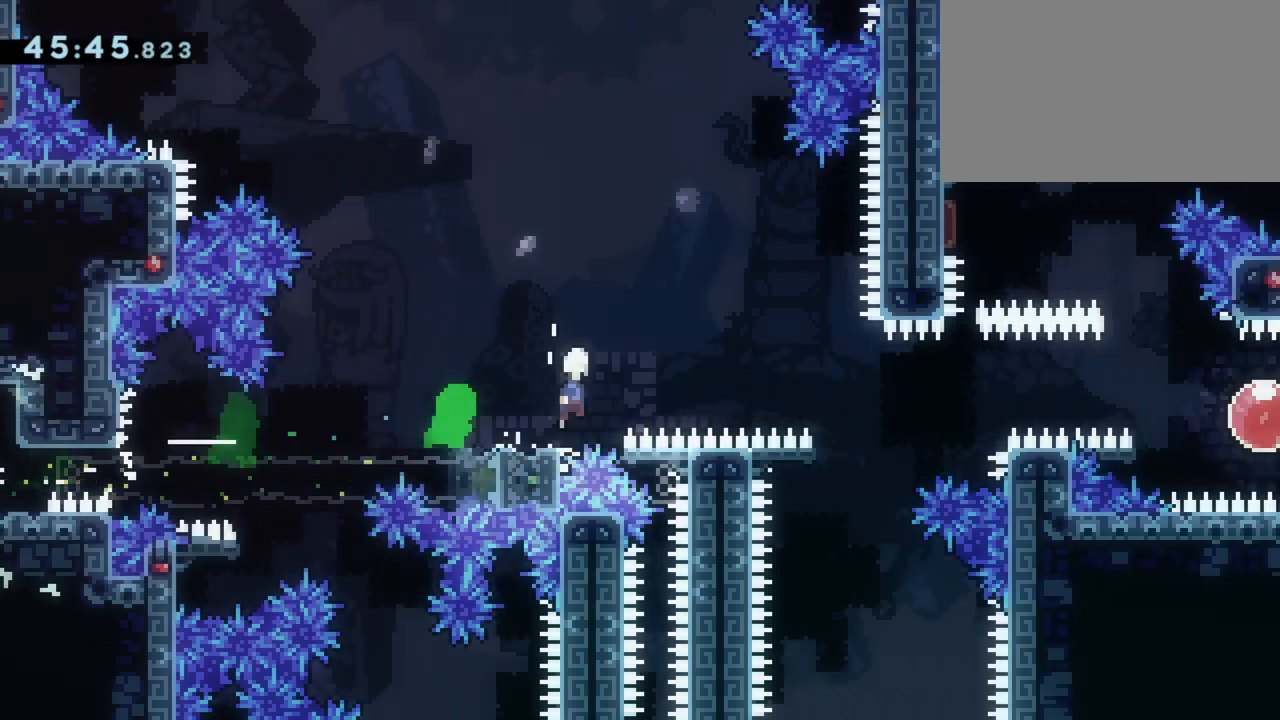
{"keys": ["w"], "events": [[33, "dash", "down"], [133, "dash", "up"], [500, "w", "down"]]}
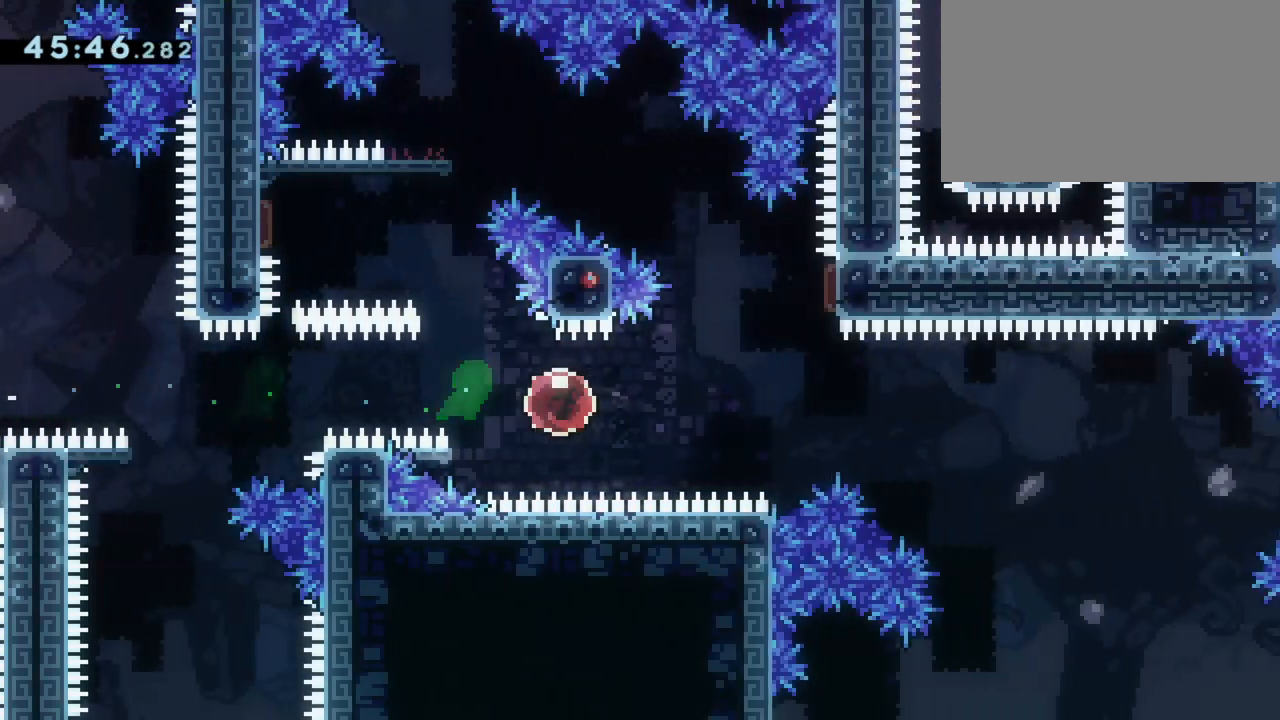
{"keys": [], "events": [[433, "w", "up"]]}
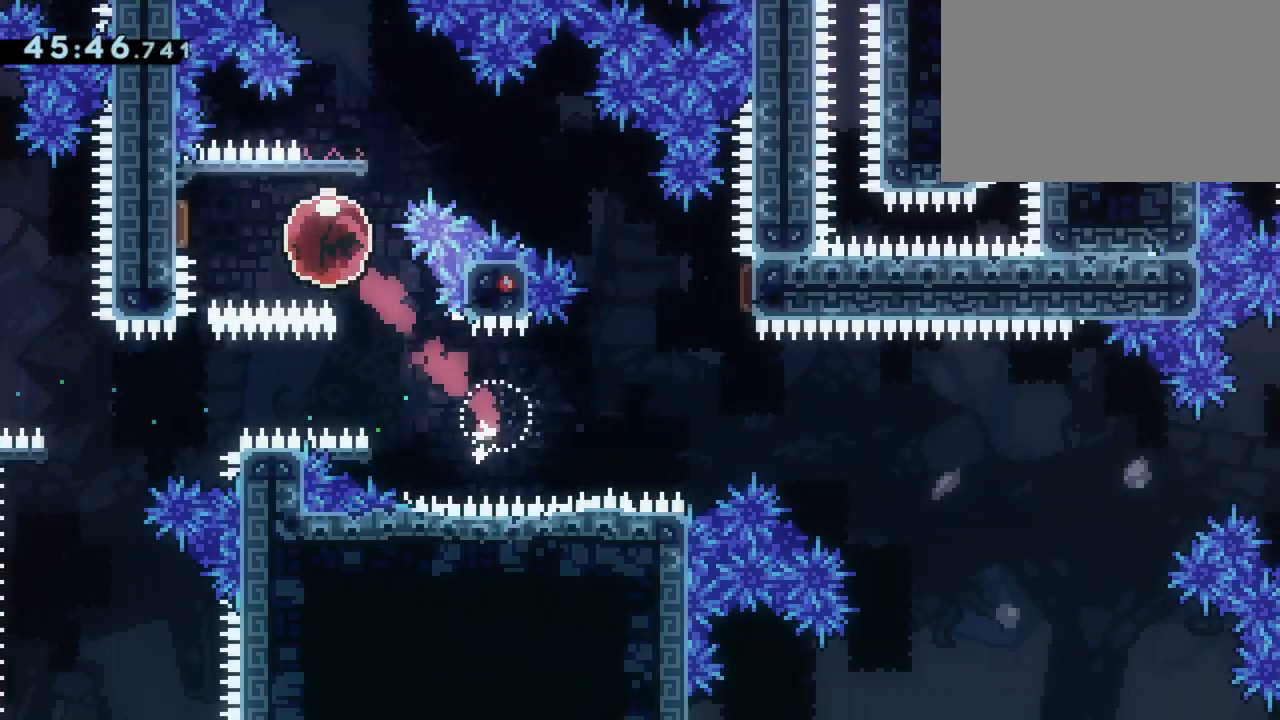
{"keys": ["dash"], "events": [[67, "dash", "down"], [167, "dash", "up"], [500, "dash", "down"]]}
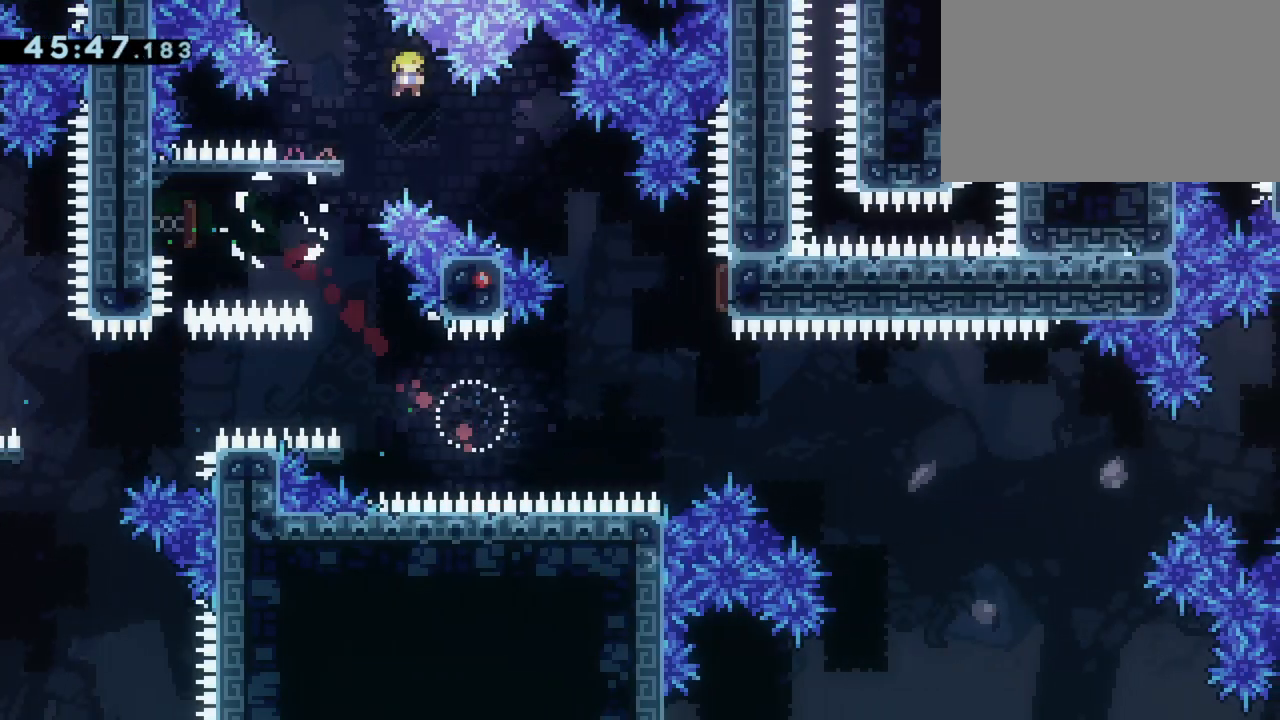
{"keys": [], "events": [[83, "dash", "up"], [217, "dash", "down"], [317, "dash", "up"]]}
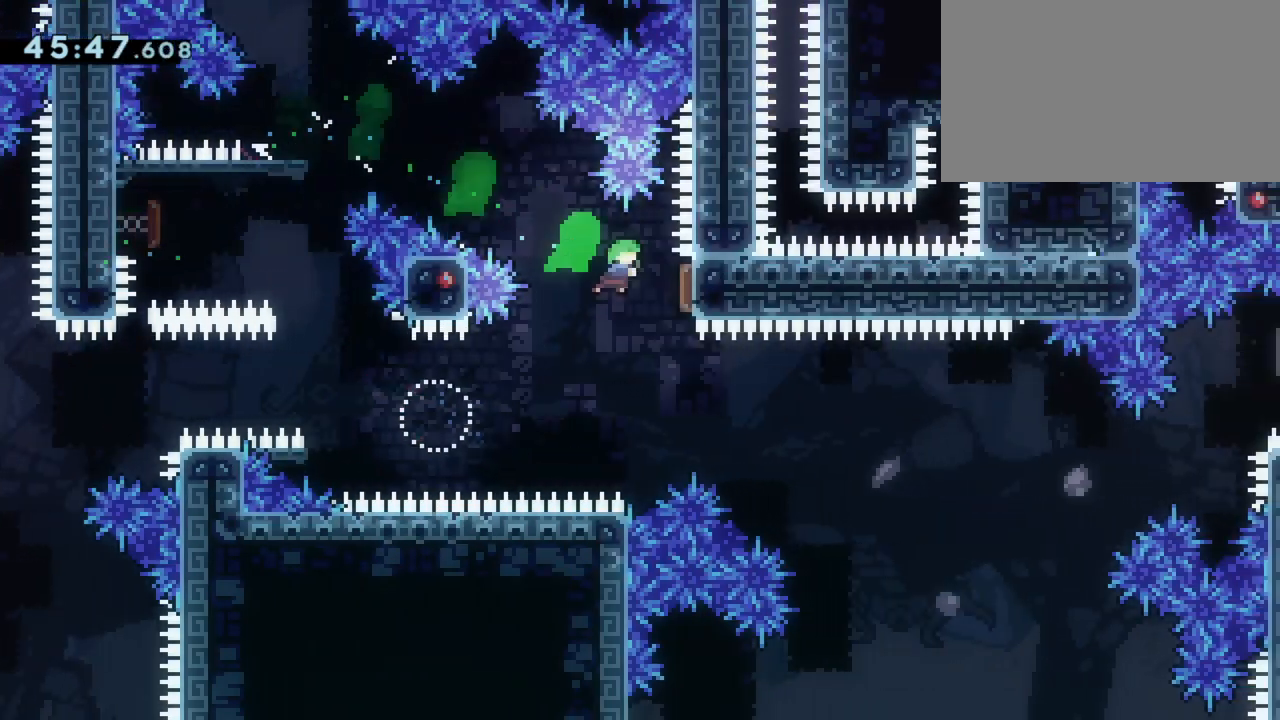
{"keys": [], "events": [[50, "dash", "down"], [200, "dash", "up"], [333, "dash", "down"], [433, "dash", "up"]]}
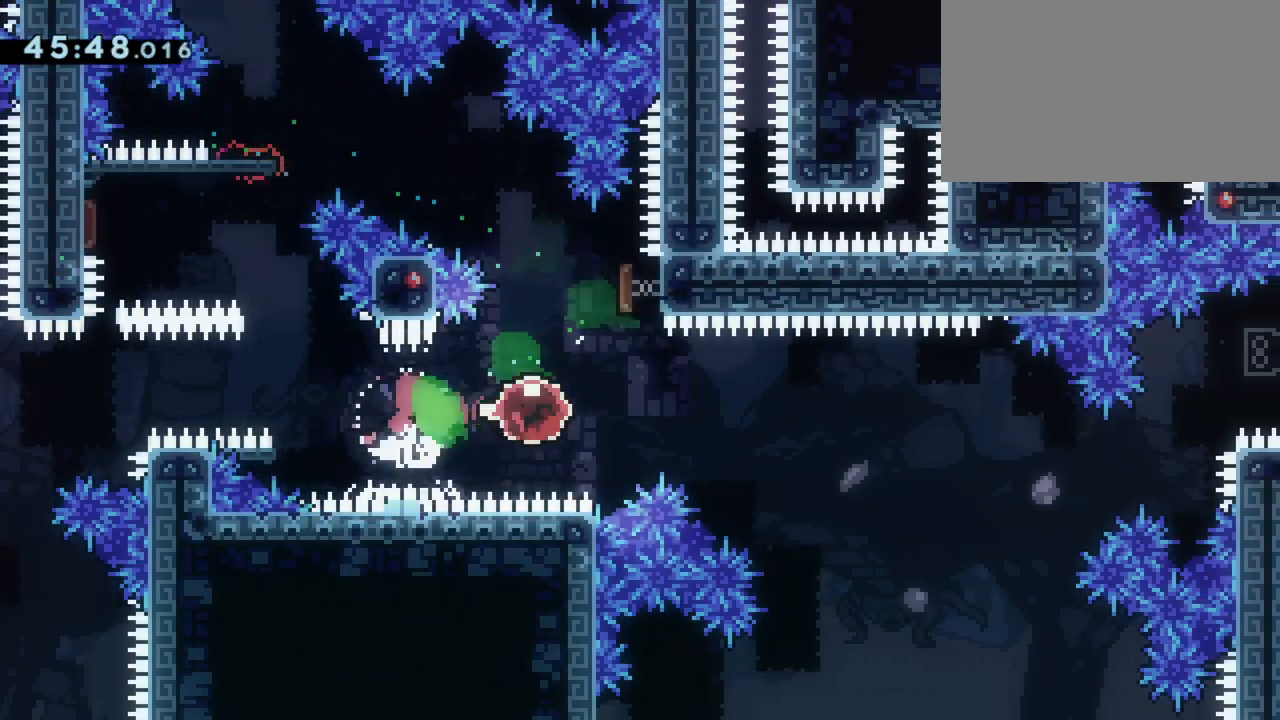
{"keys": [], "events": []}
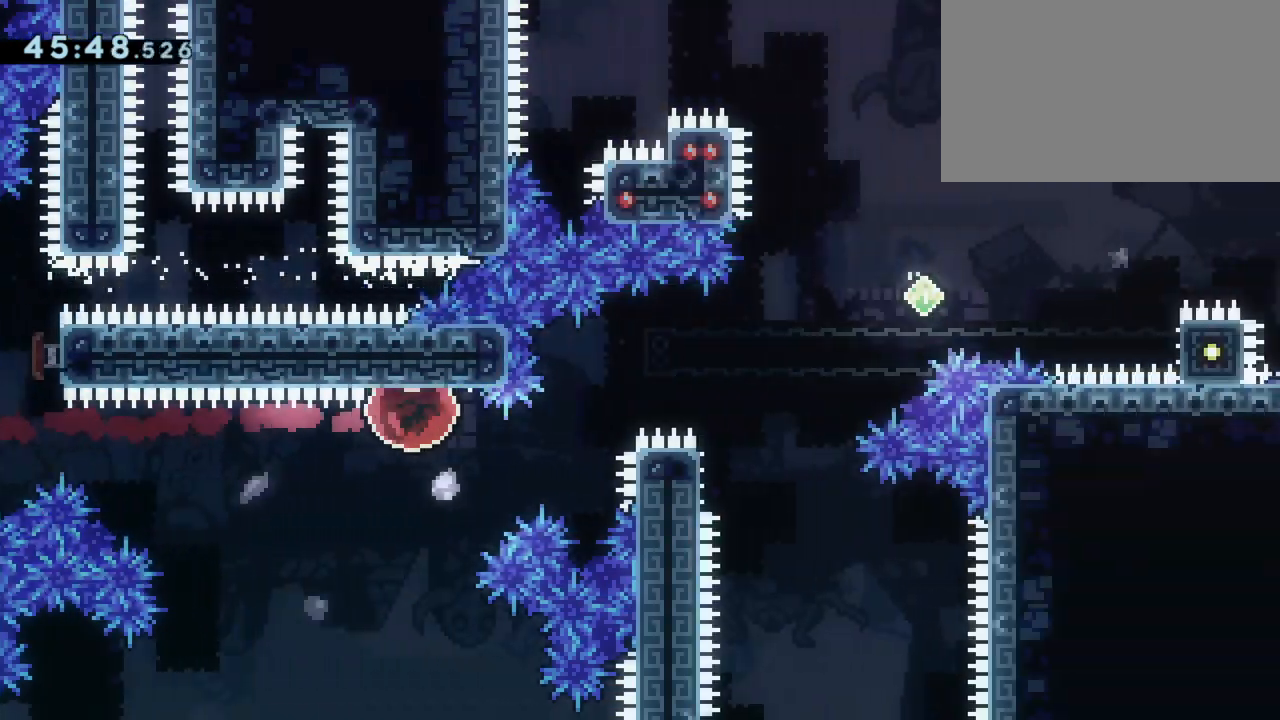
{"keys": [], "events": []}
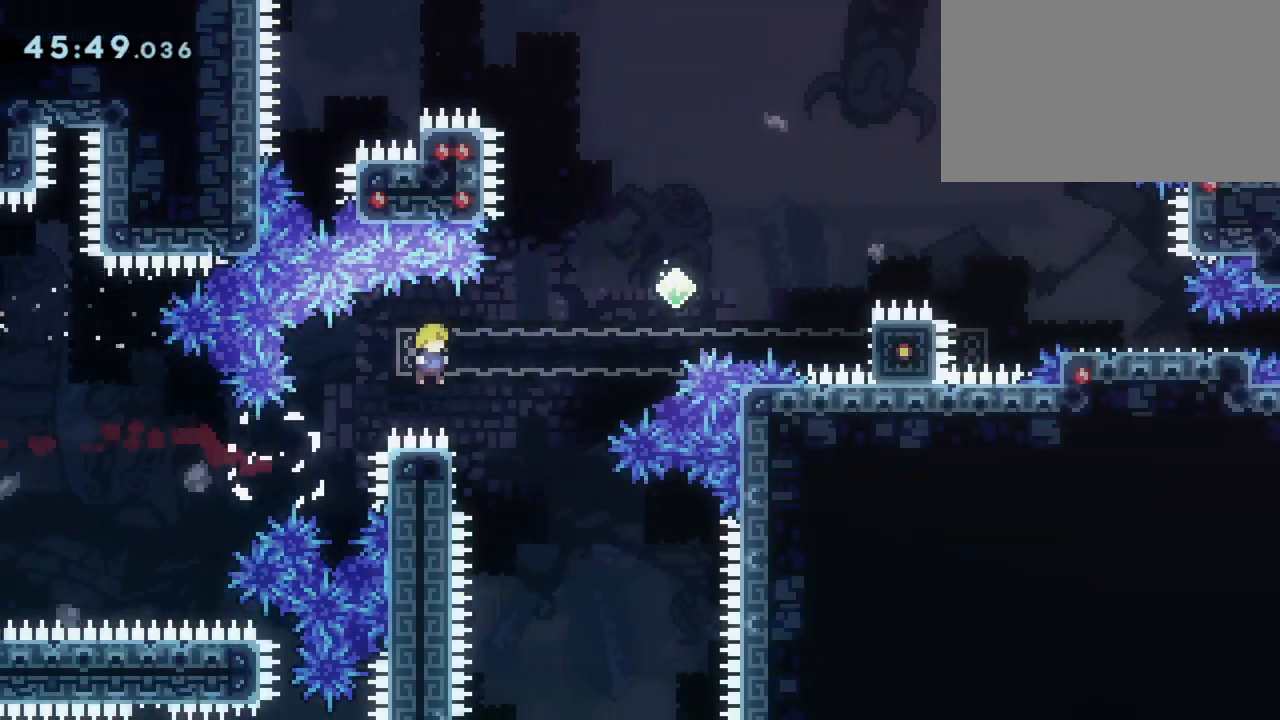
{"keys": [], "events": []}
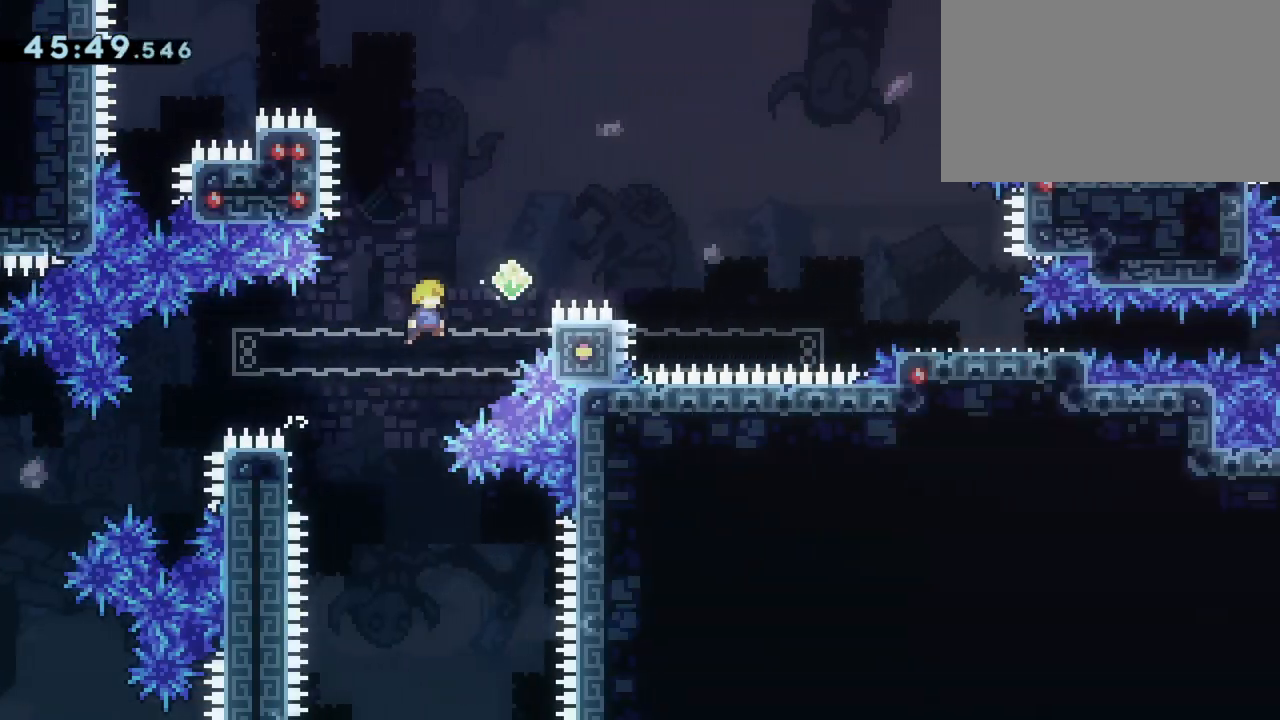
{"keys": [], "events": []}
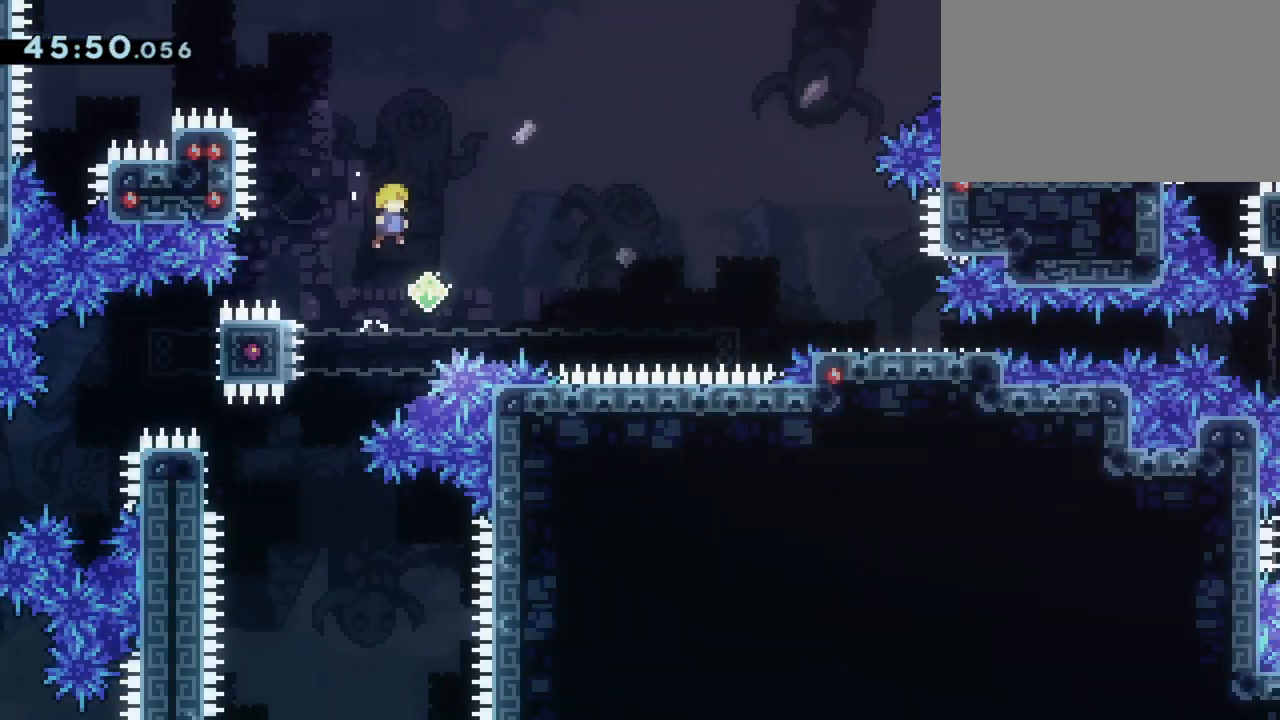
{"keys": [], "events": [[233, "dash", "down"], [417, "dash", "up"]]}
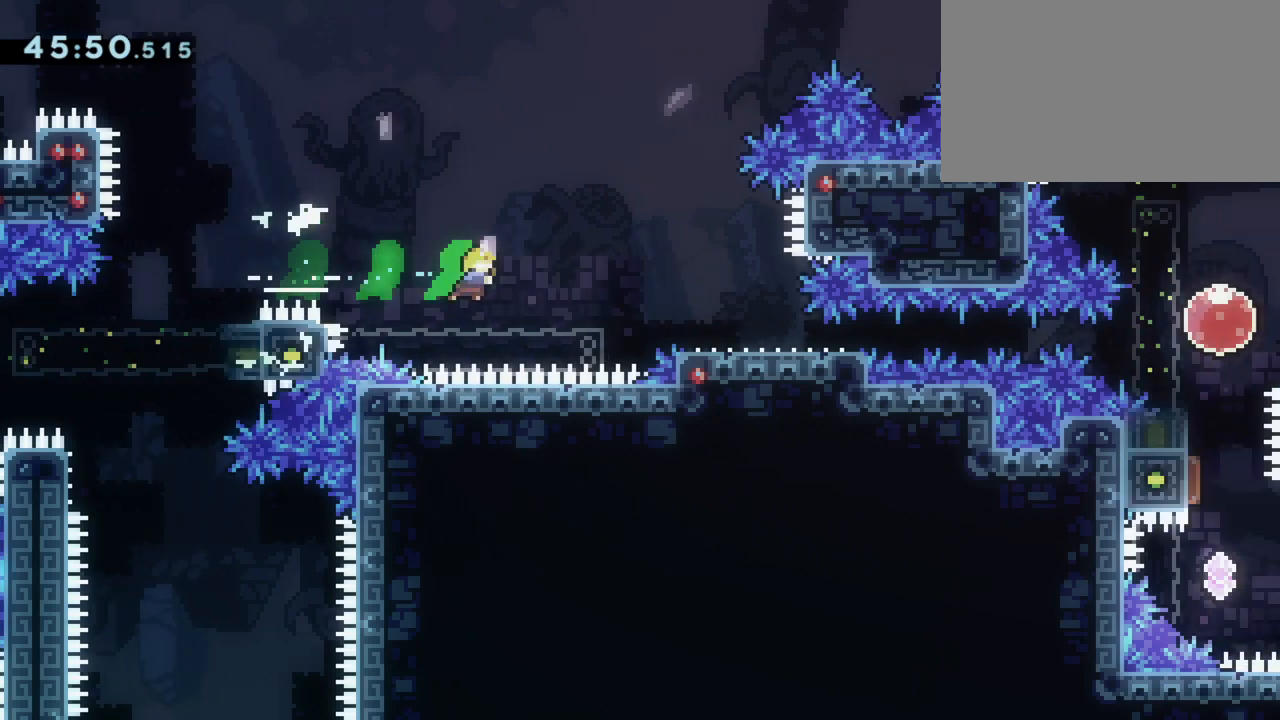
{"keys": [], "events": [[233, "dash", "down"], [333, "dash", "up"]]}
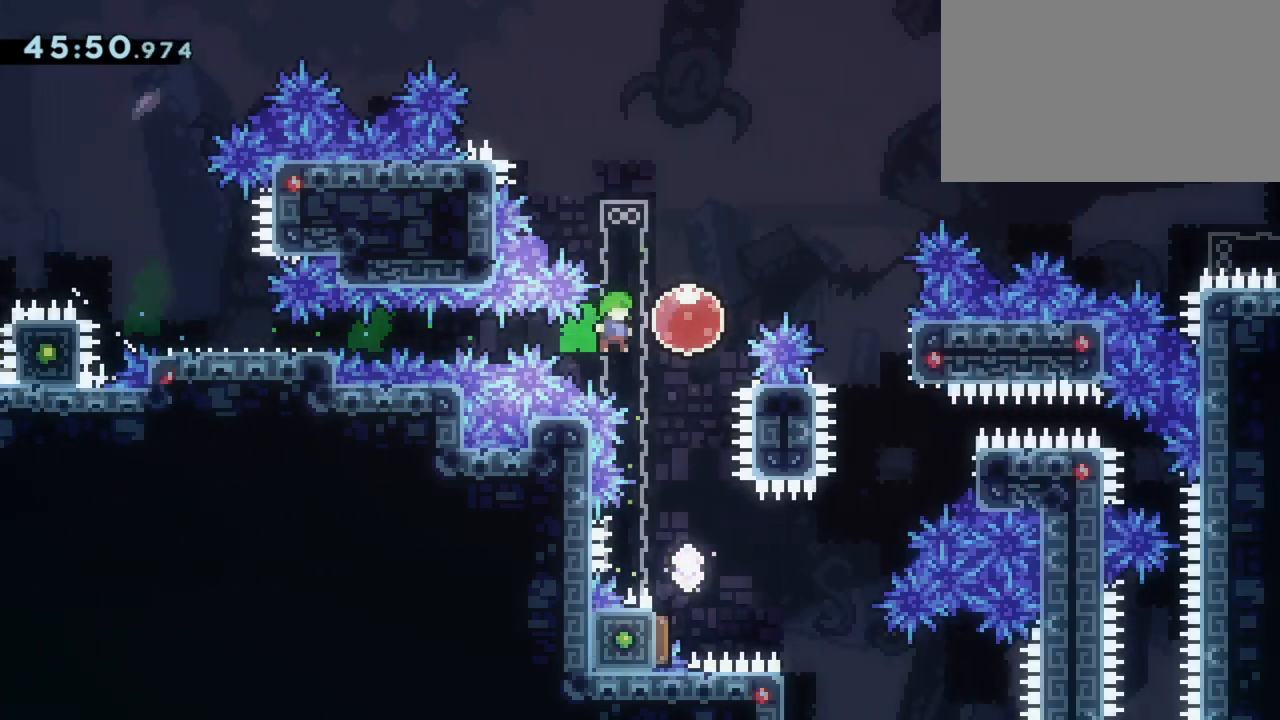
{"keys": [], "events": []}
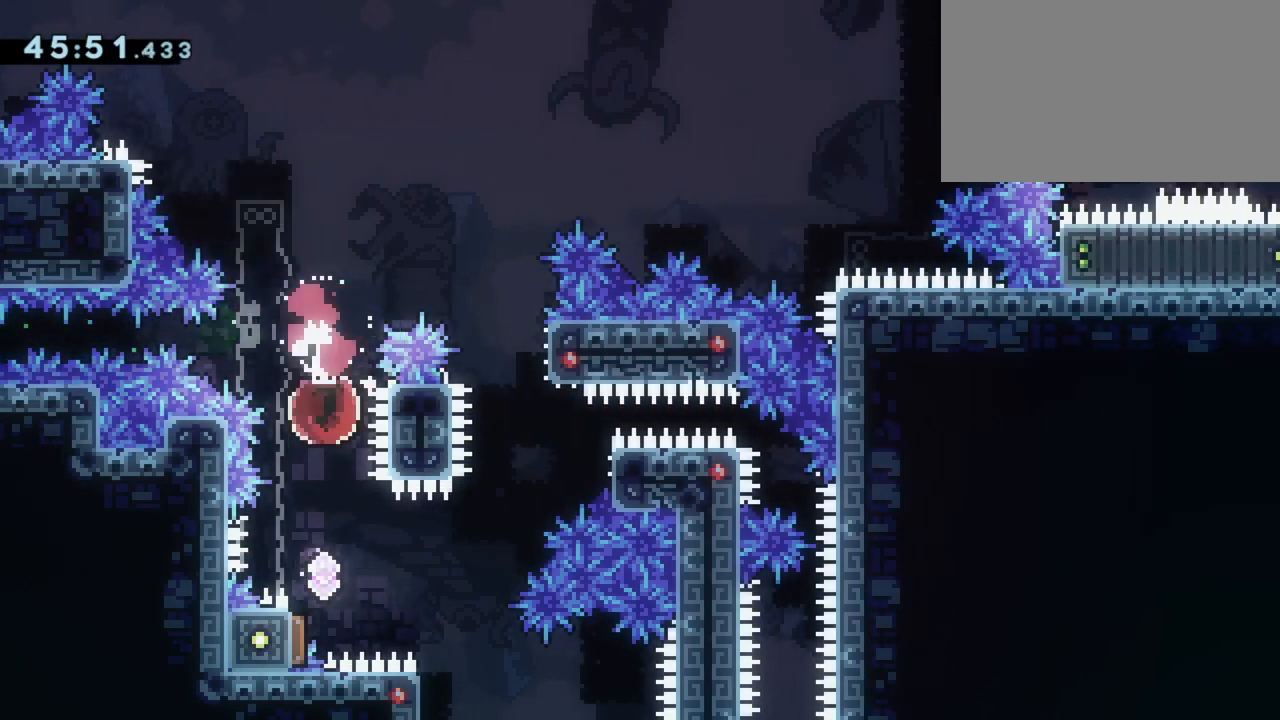
{"keys": [], "events": []}
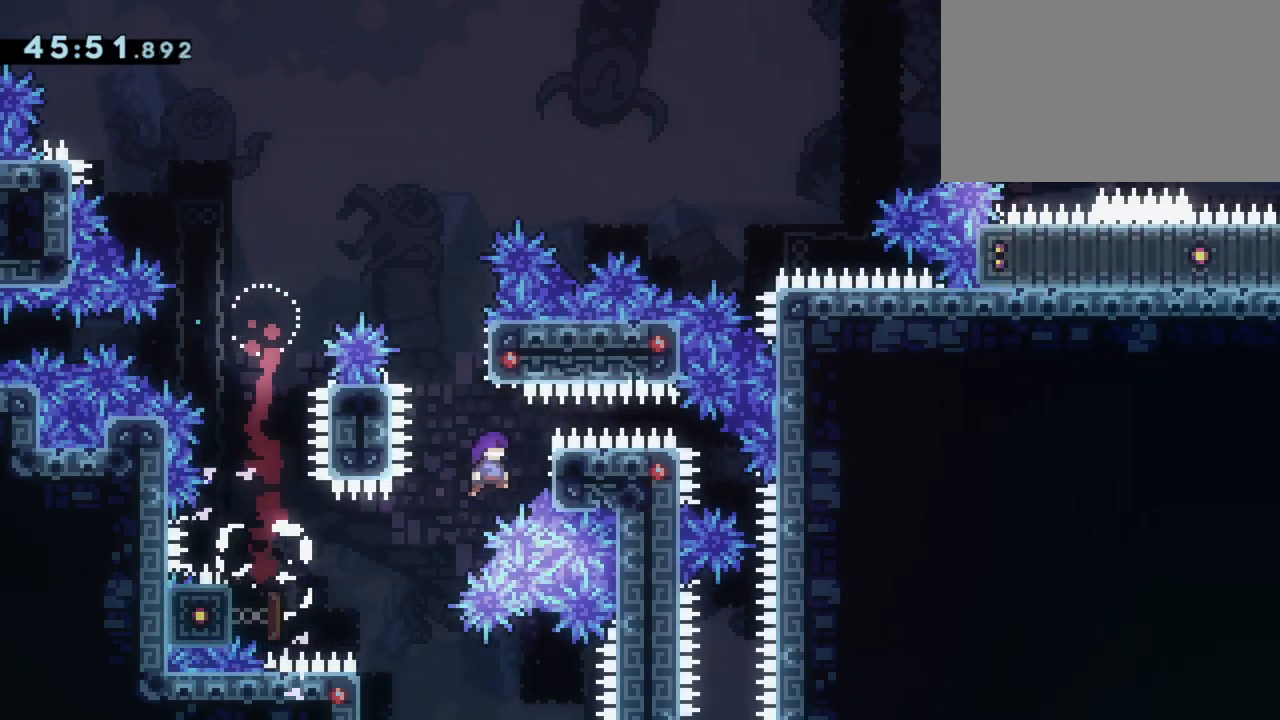
{"keys": [], "events": []}
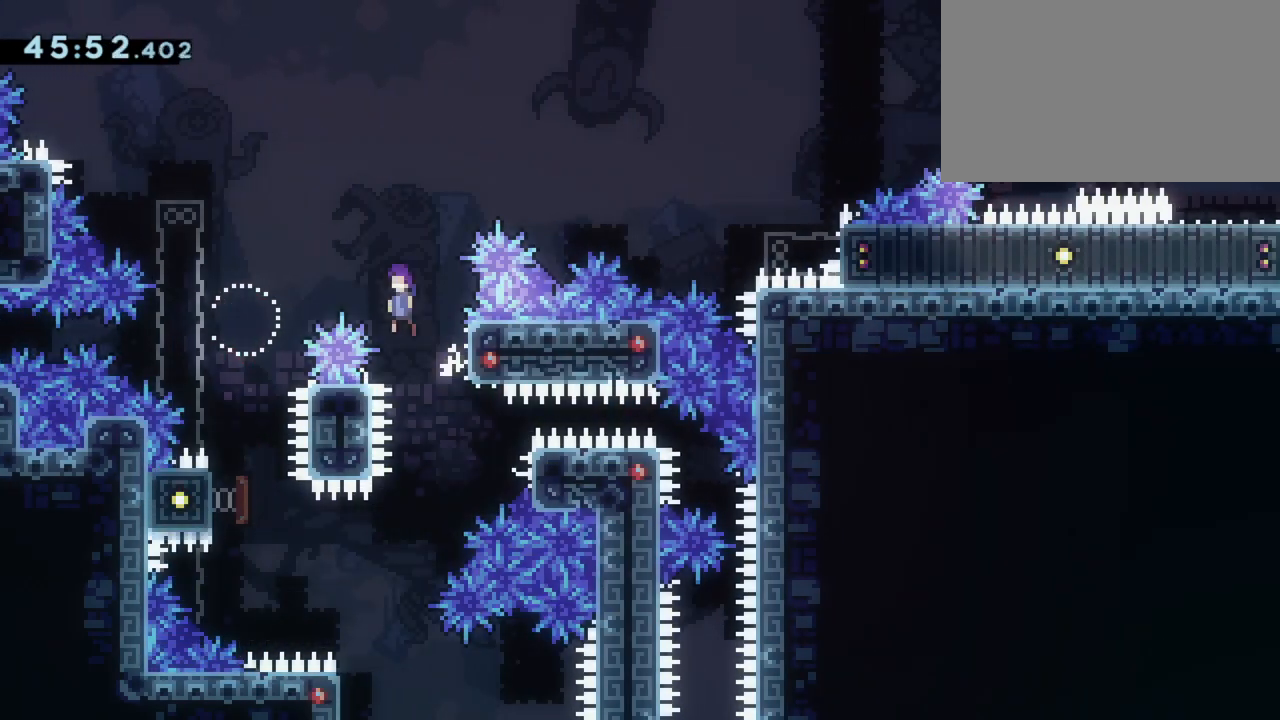
{"keys": [], "events": []}
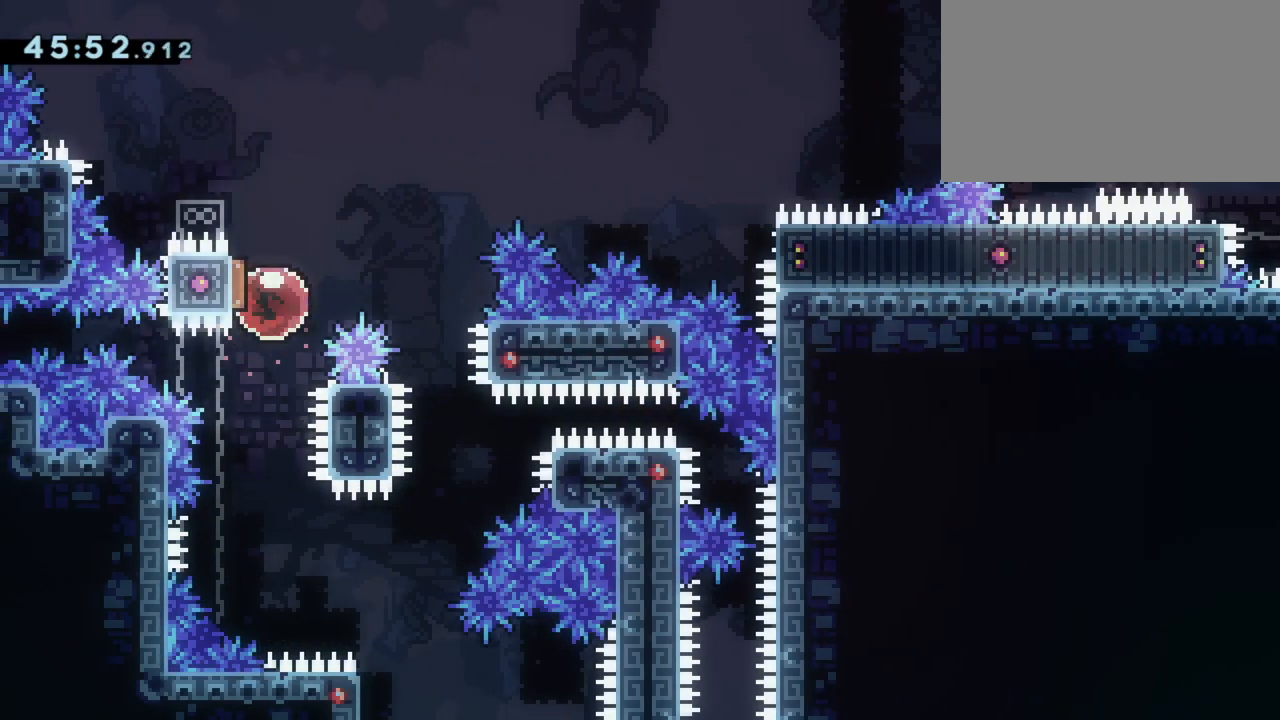
{"keys": [], "events": []}
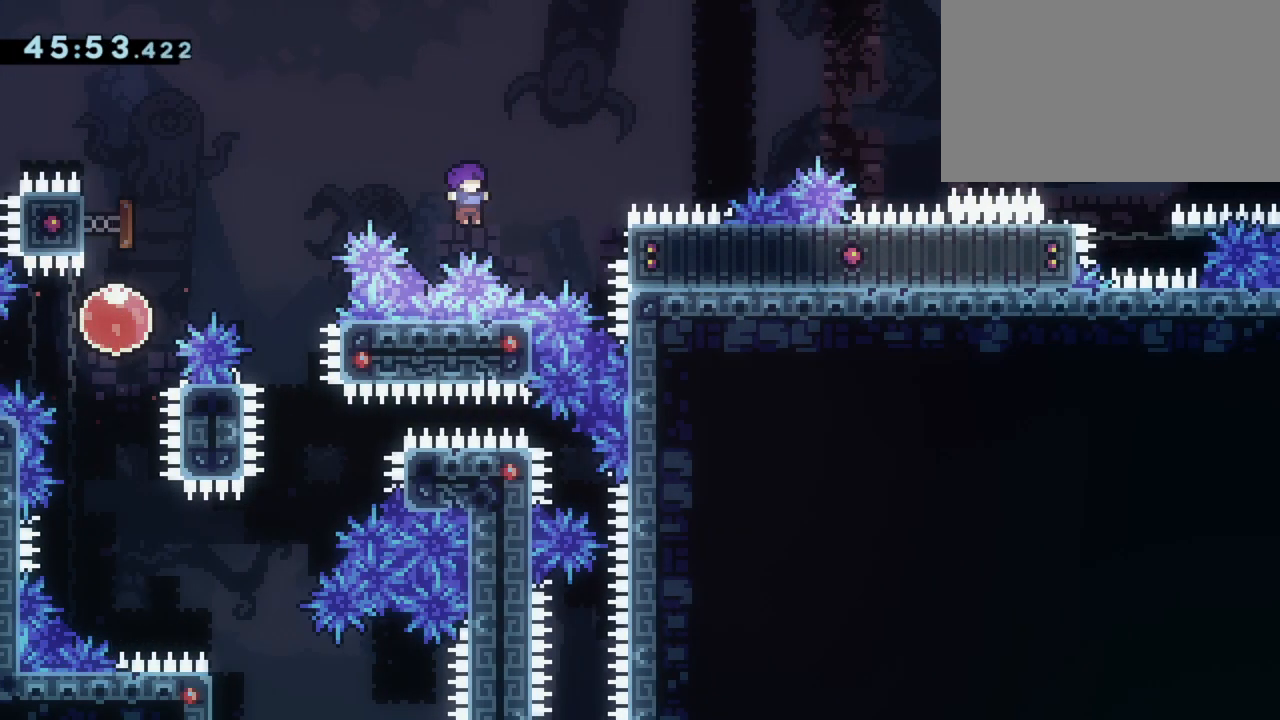
{"keys": [], "events": [[17, "dash", "down"], [150, "dash", "up"]]}
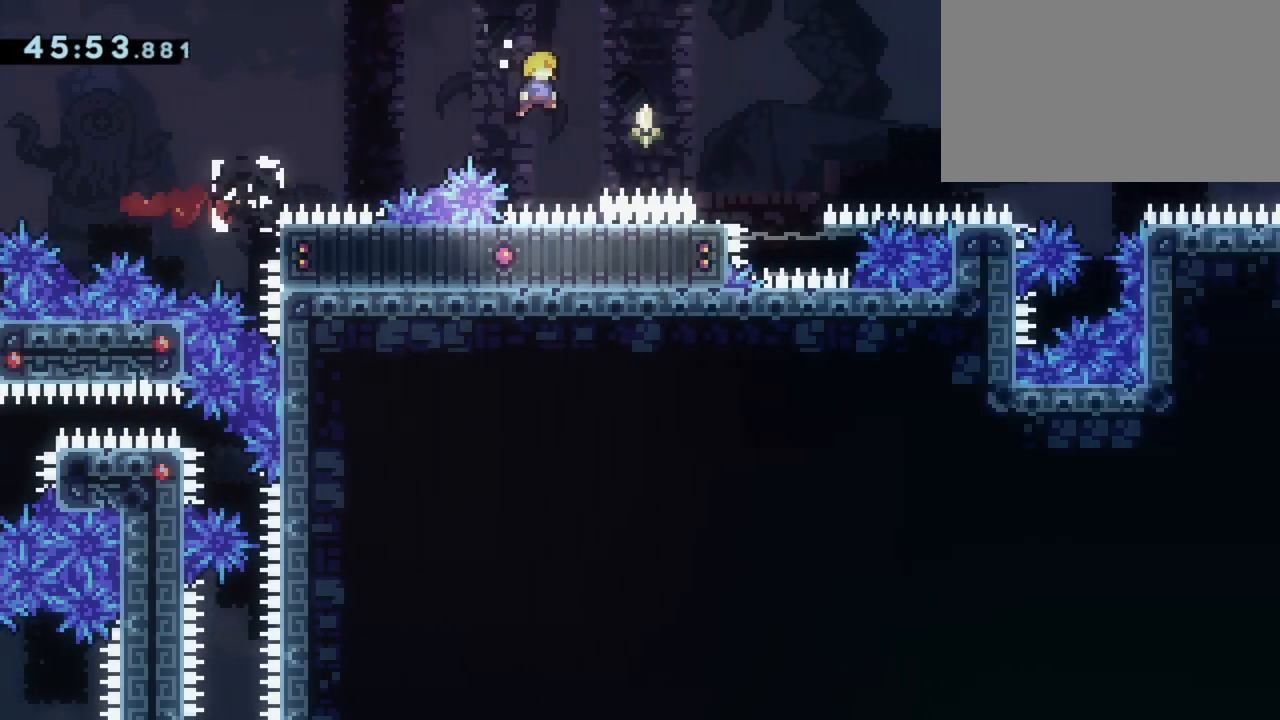
{"keys": [], "events": [[217, "dash", "down"], [350, "dash", "up"]]}